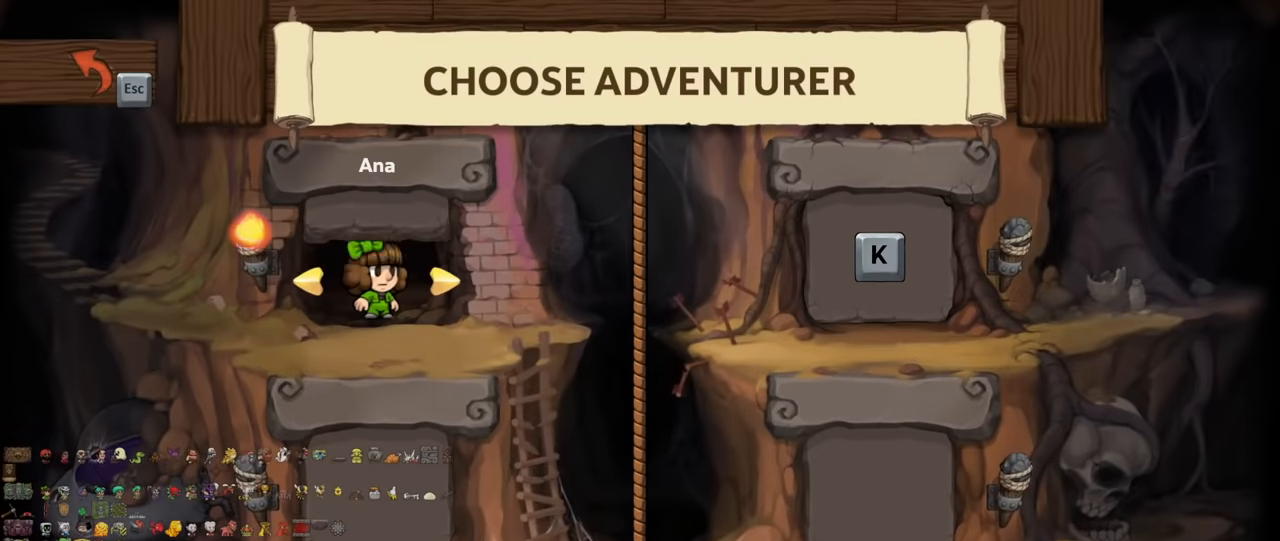
Gameplay with keyboard; each line is a JSON object with the keys held at the frame after it. "events" lists presses ("down") and releases ("up") of "a", "down", "escape", "left", "right", "s", "shift", "space", "up", "x" and "z" between this image and that frame as [ms after this image, input, new state], when the widget could be followed in between. No other keys are recorded. Mouse input is not recorded.
{"keys": ["z"], "events": [[33, "z", "up"], [66, "z", "down"], [133, "z", "up"], [166, "z", "down"], [233, "z", "up"], [300, "z", "down"], [366, "z", "up"], [466, "z", "down"]]}
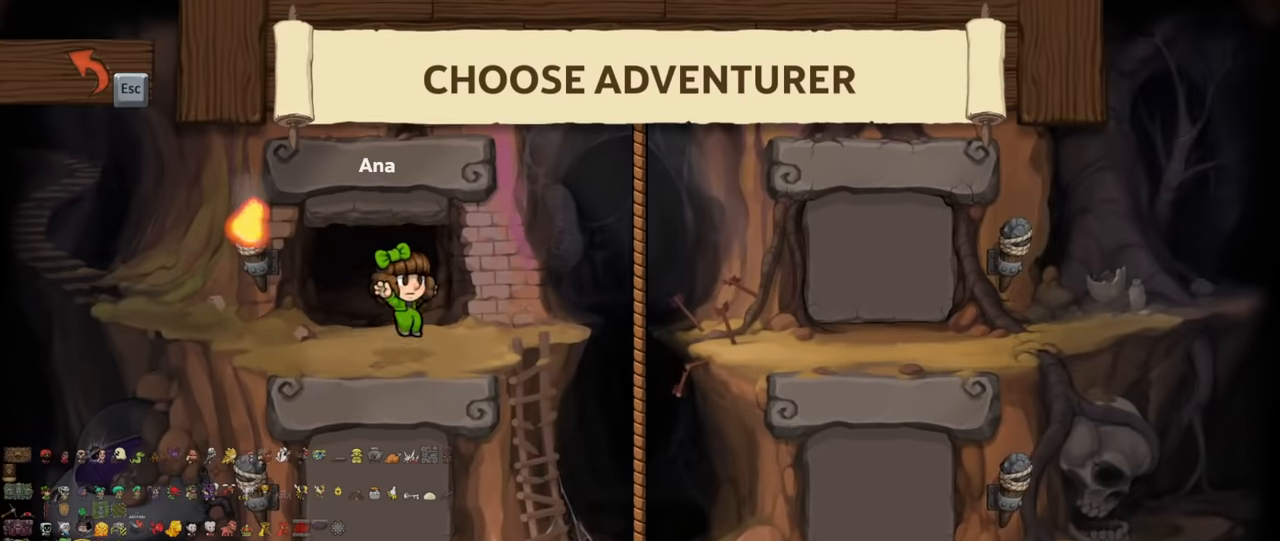
{"keys": [], "events": [[66, "z", "up"], [133, "z", "down"], [266, "z", "up"]]}
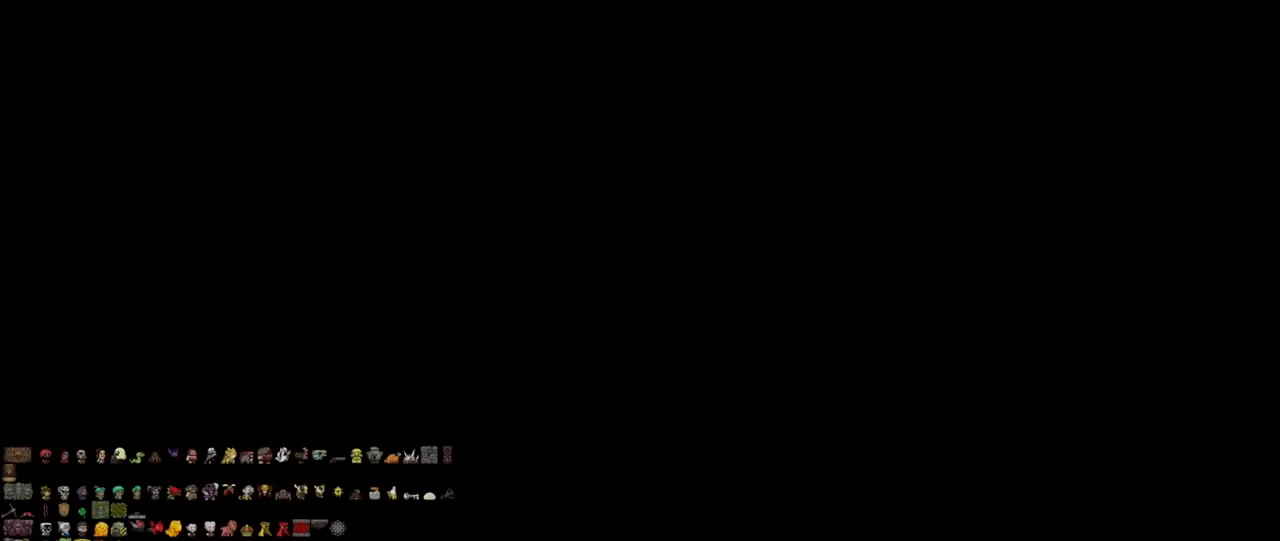
{"keys": [], "events": []}
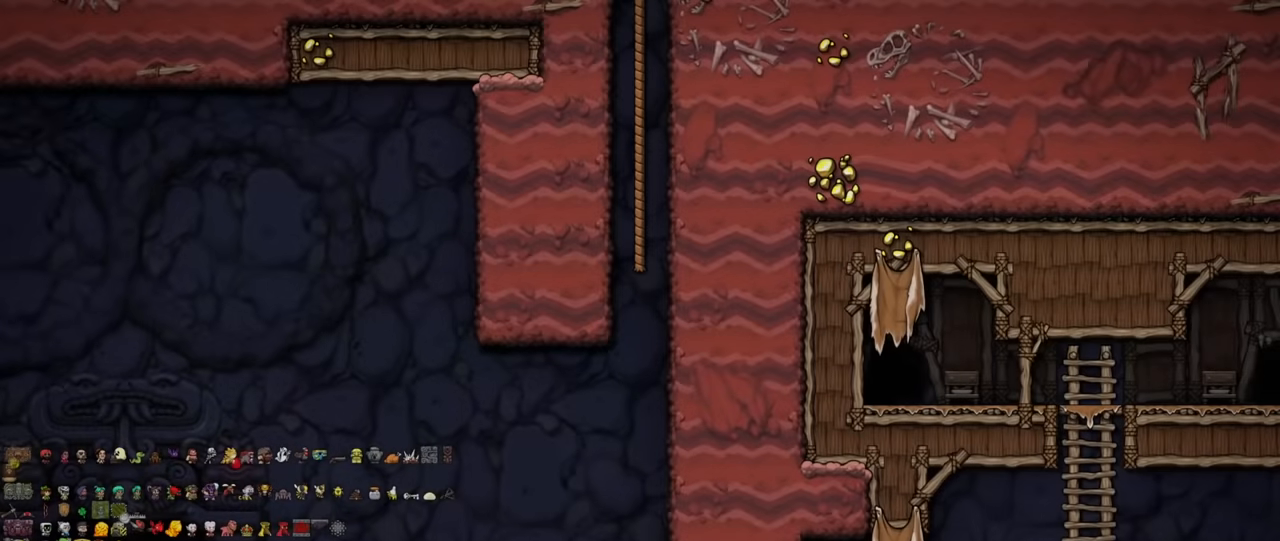
{"keys": ["left", "shift"], "events": [[66, "left", "down"], [66, "shift", "down"]]}
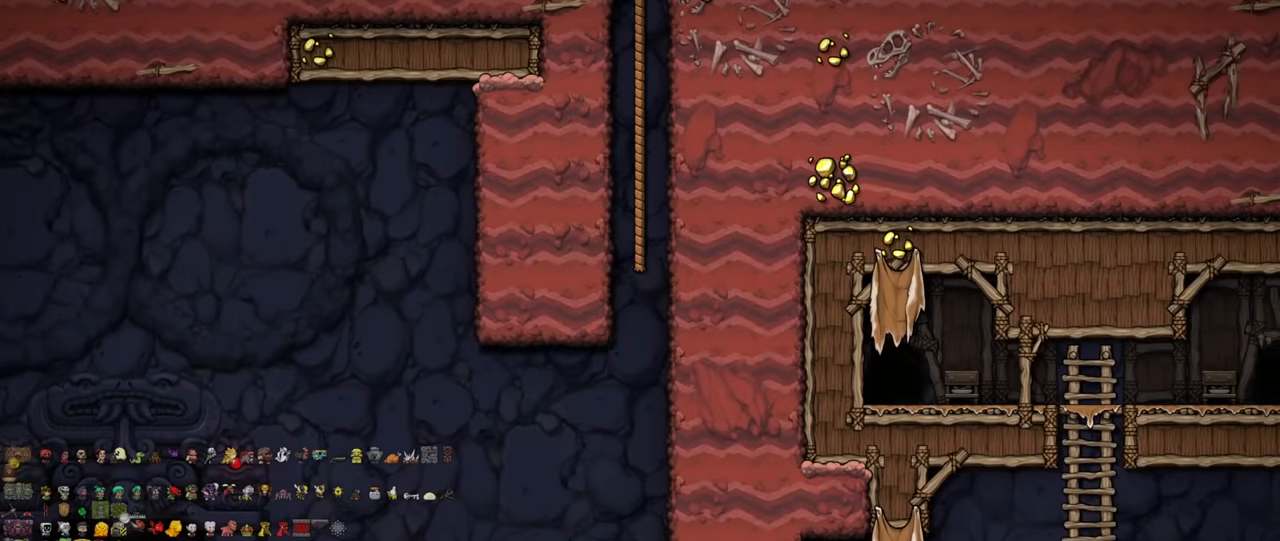
{"keys": ["left", "shift"], "events": []}
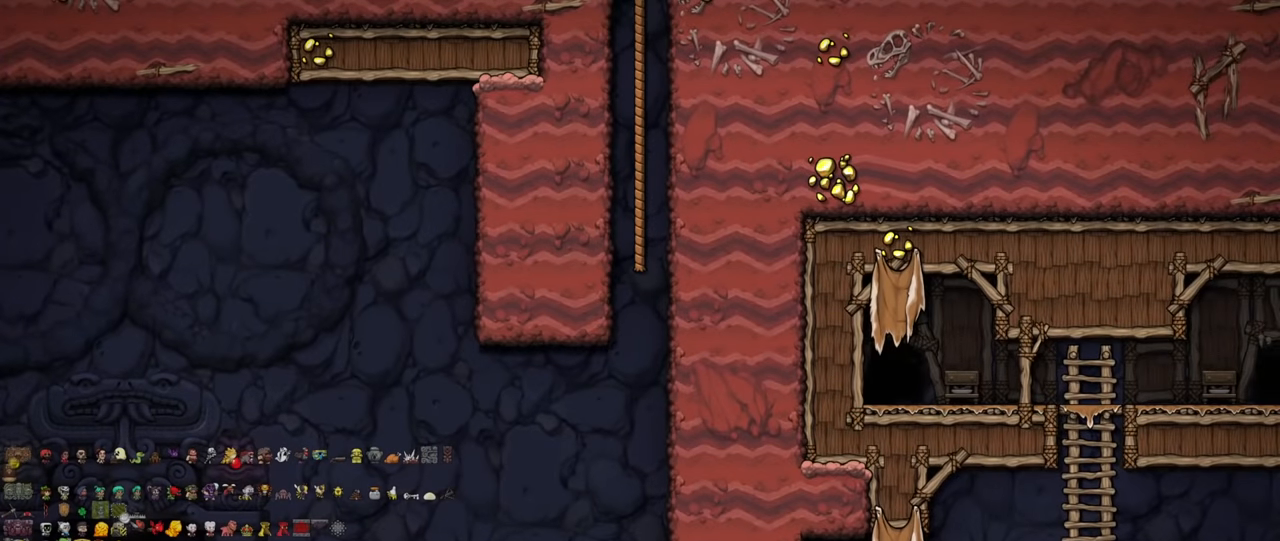
{"keys": ["left", "shift"], "events": []}
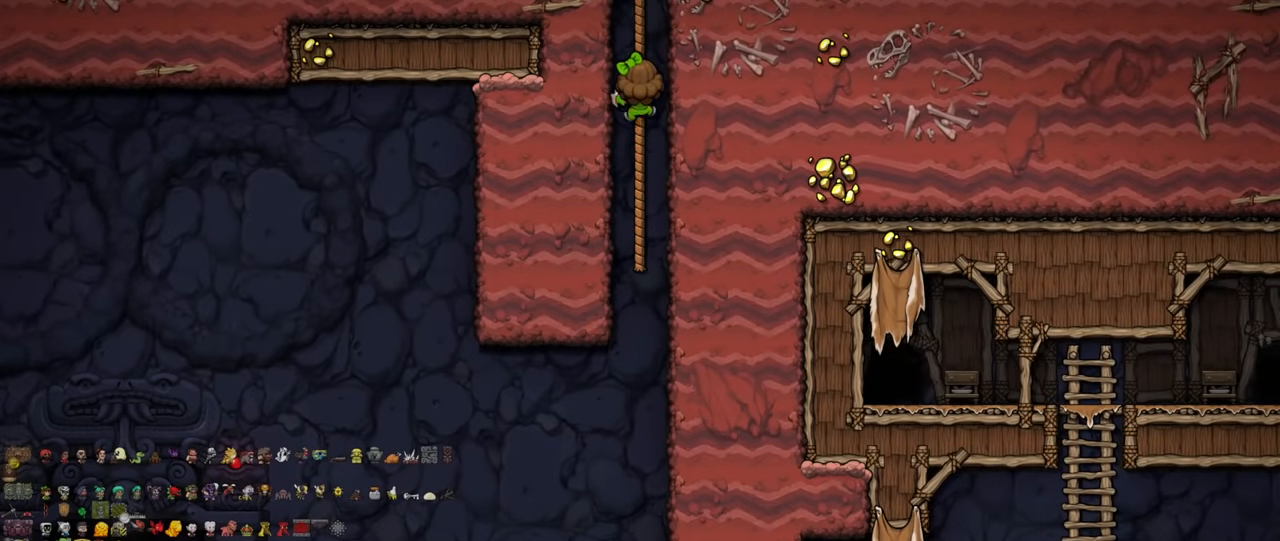
{"keys": ["left", "shift"], "events": []}
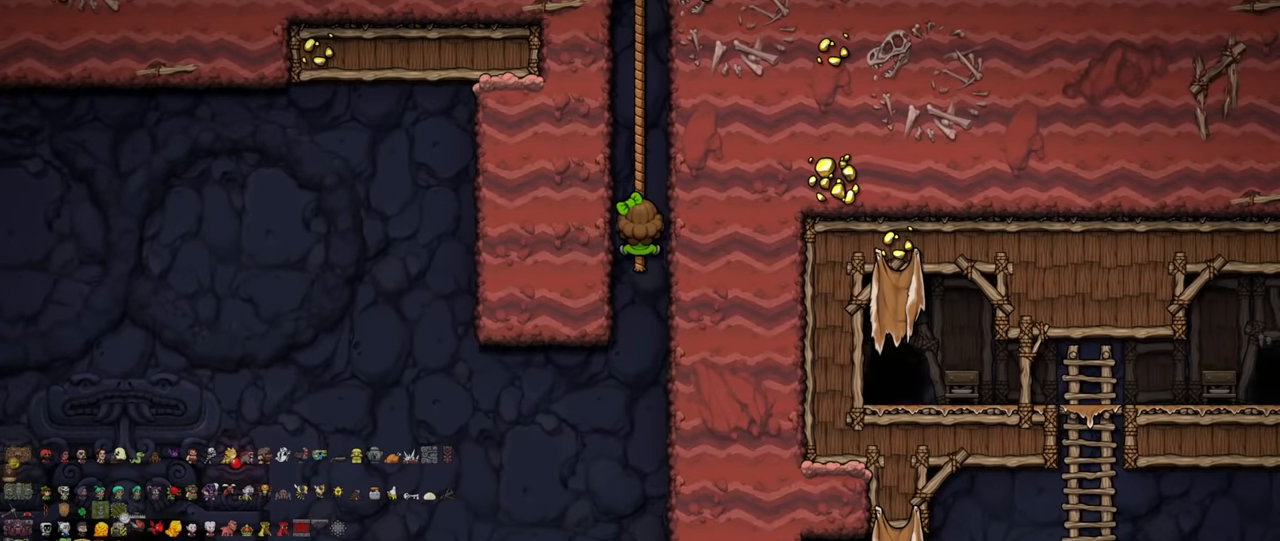
{"keys": ["left", "shift"], "events": []}
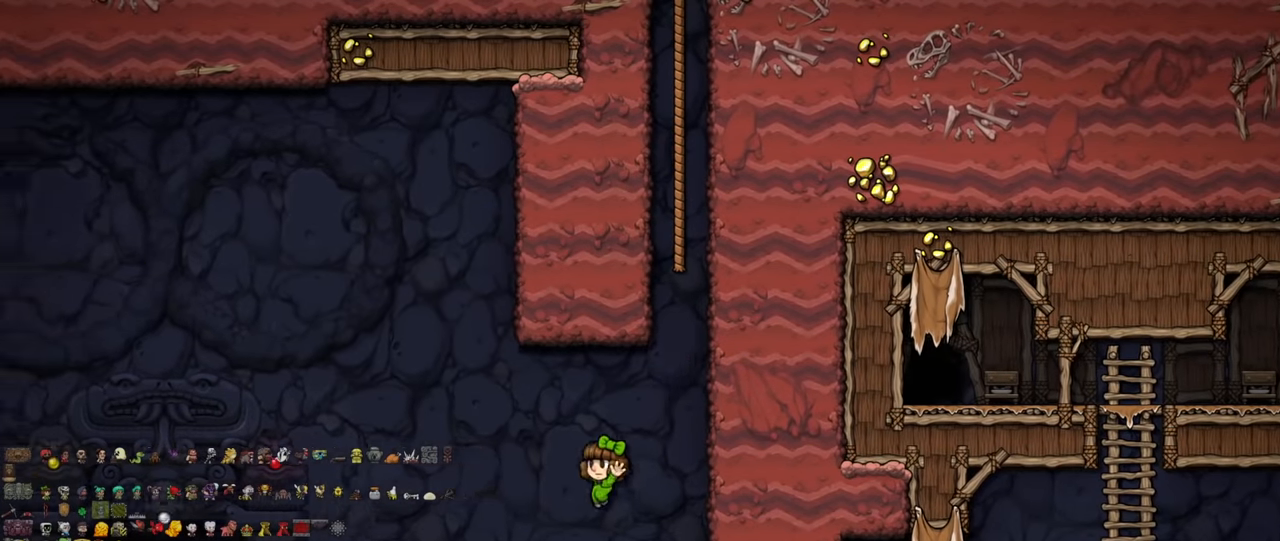
{"keys": ["left", "shift"]}
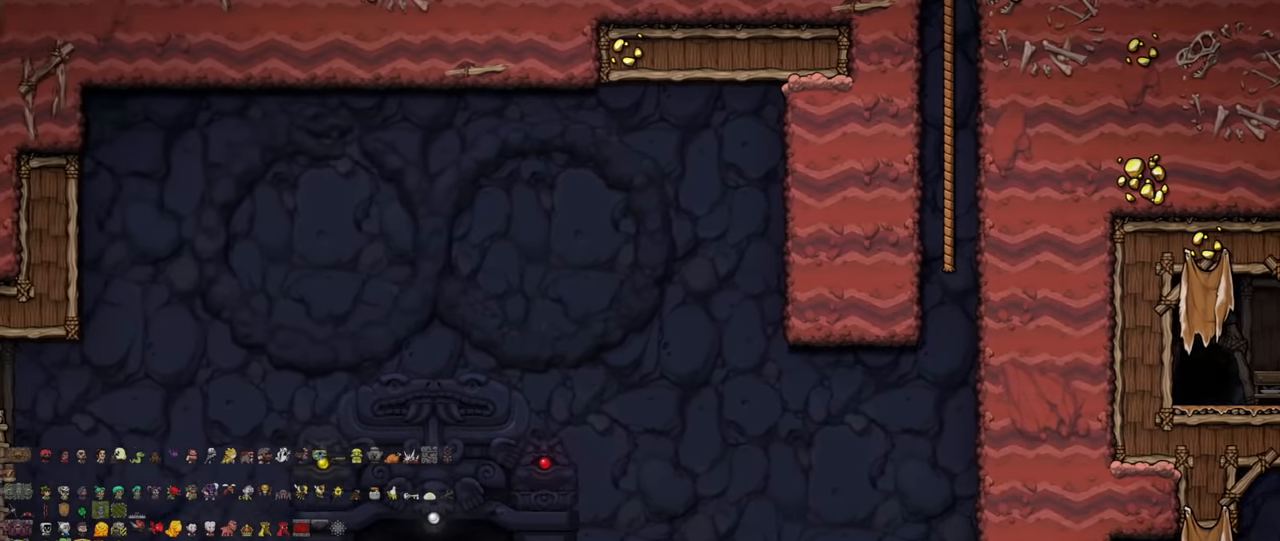
{"keys": [], "events": [[233, "left", "up"], [266, "shift", "up"], [266, "space", "down"], [366, "space", "up"]]}
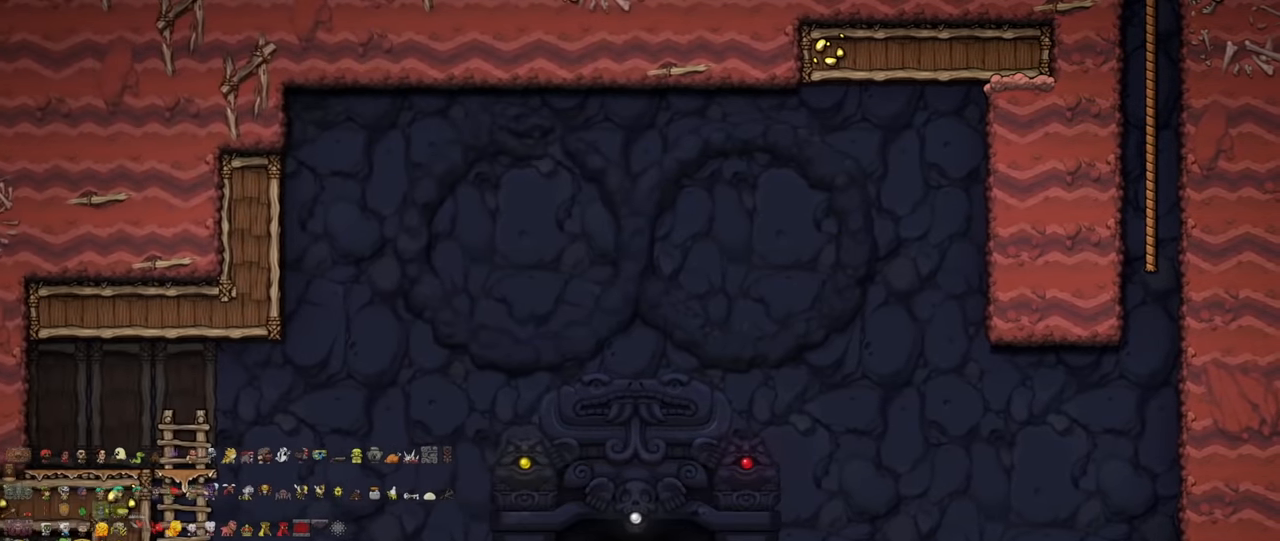
{"keys": [], "events": []}
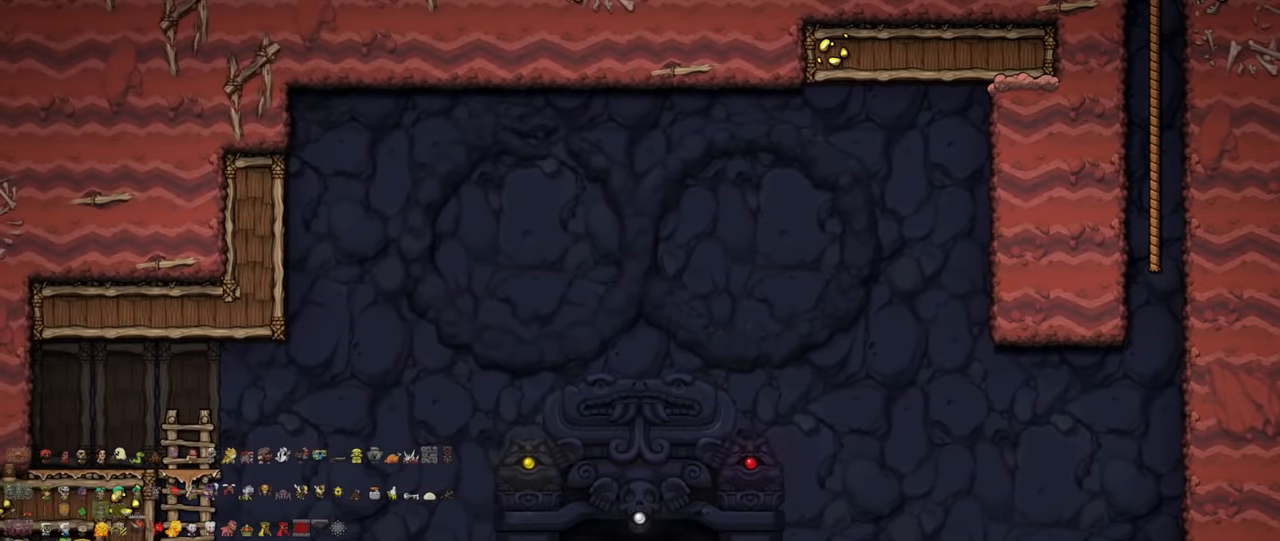
{"keys": [], "events": []}
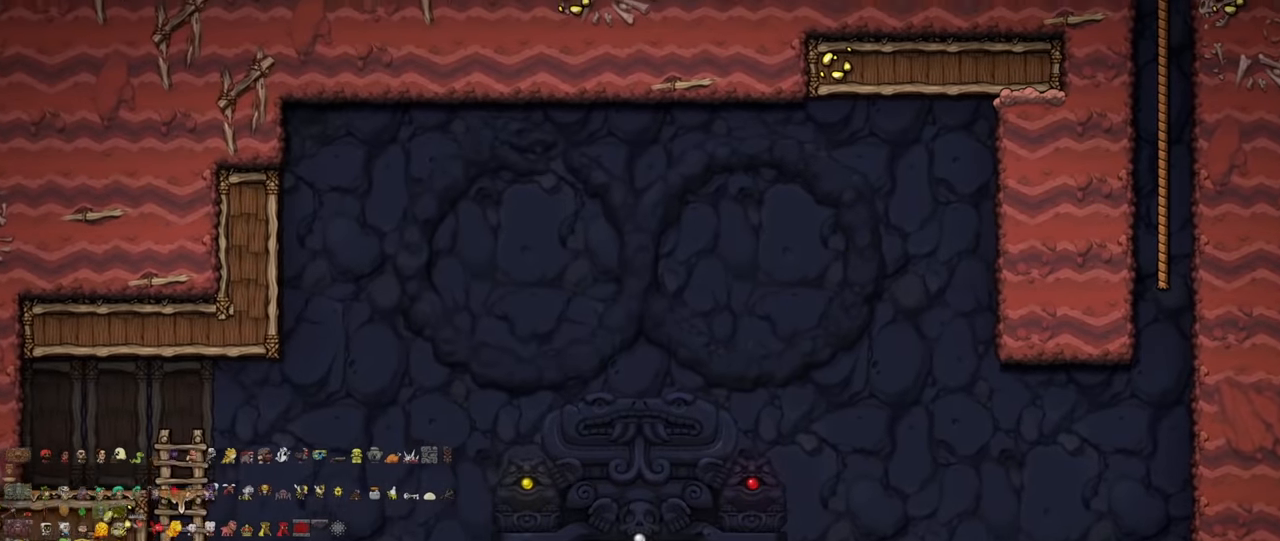
{"keys": [], "events": []}
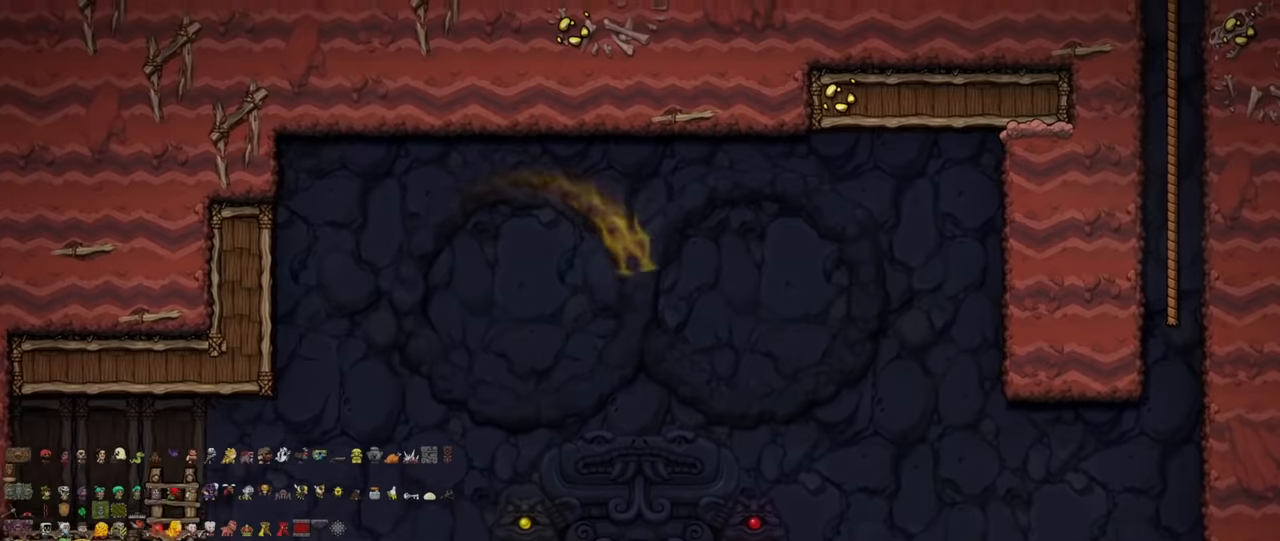
{"keys": [], "events": []}
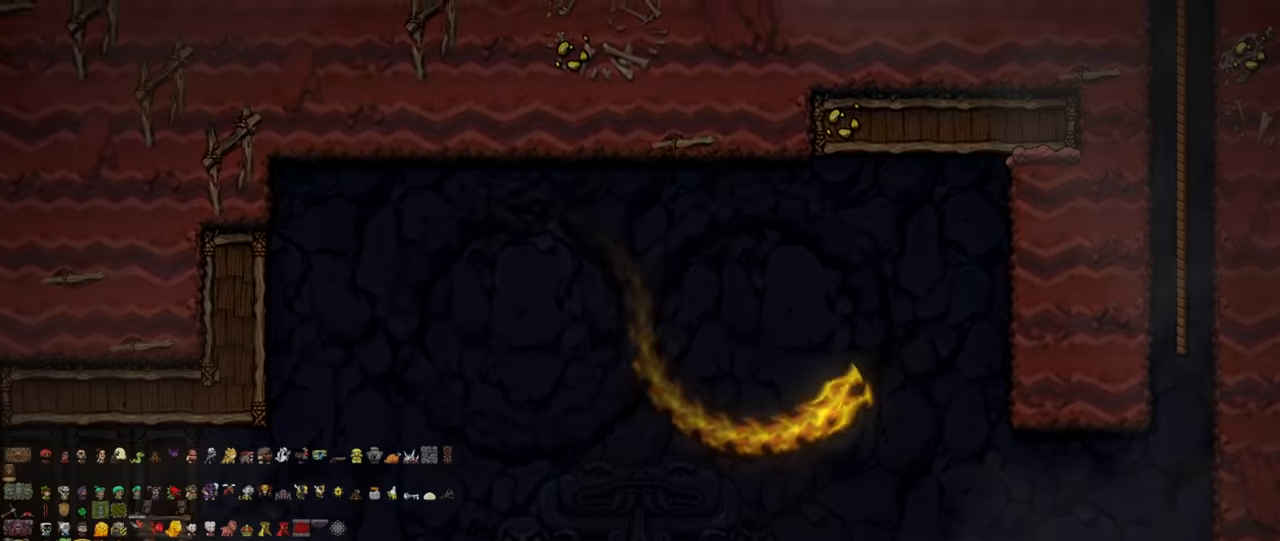
{"keys": [], "events": []}
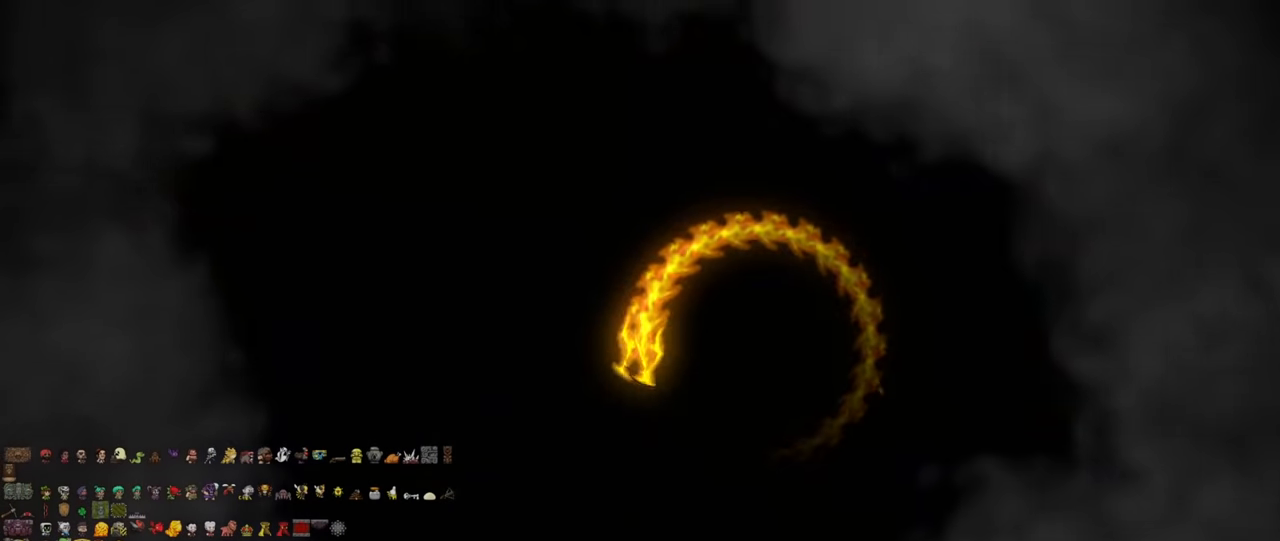
{"keys": [], "events": []}